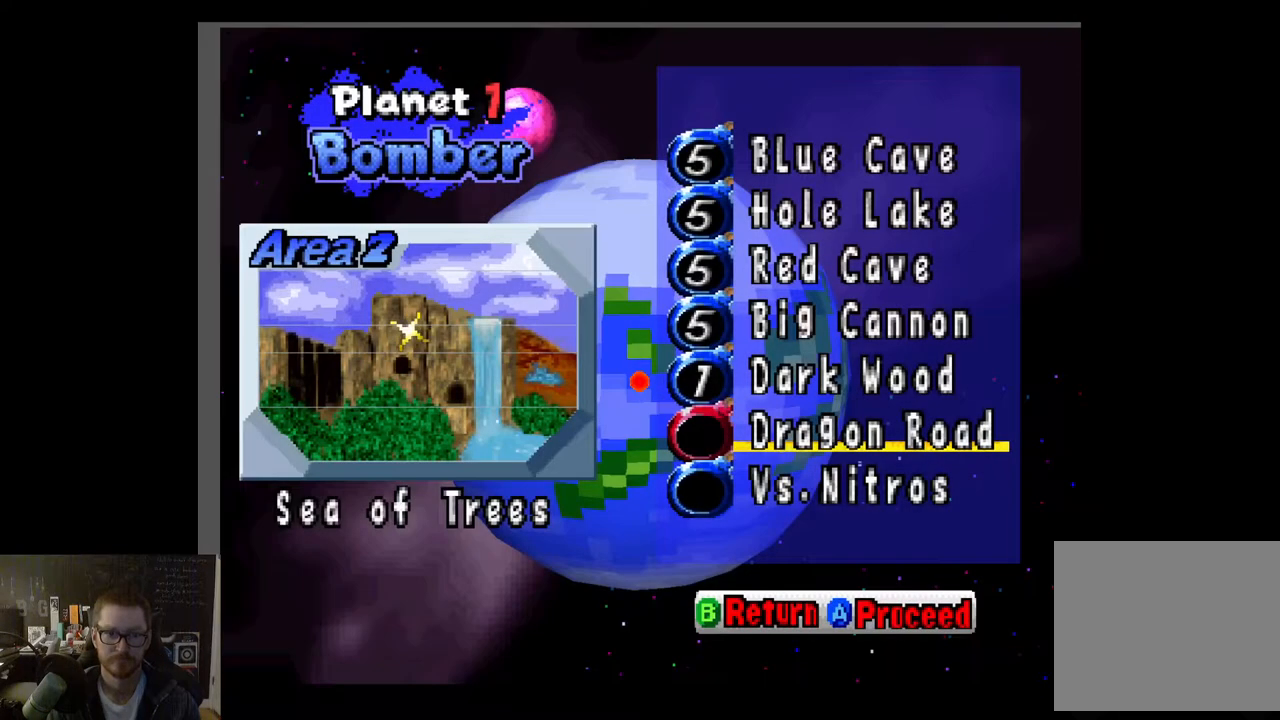
Gameplay with a controller (Xbox layout); each line is a JSON object with the inputs held at the frame after it. "events" lists button and stick changes between this image and that frame as [ms after this image, input, new state], when the widget could be followed in between.
{"buttons": [], "left_stick": "center", "right_stick": "center", "events": [[283, "DPAD_UP", "down"], [400, "DPAD_UP", "up"]]}
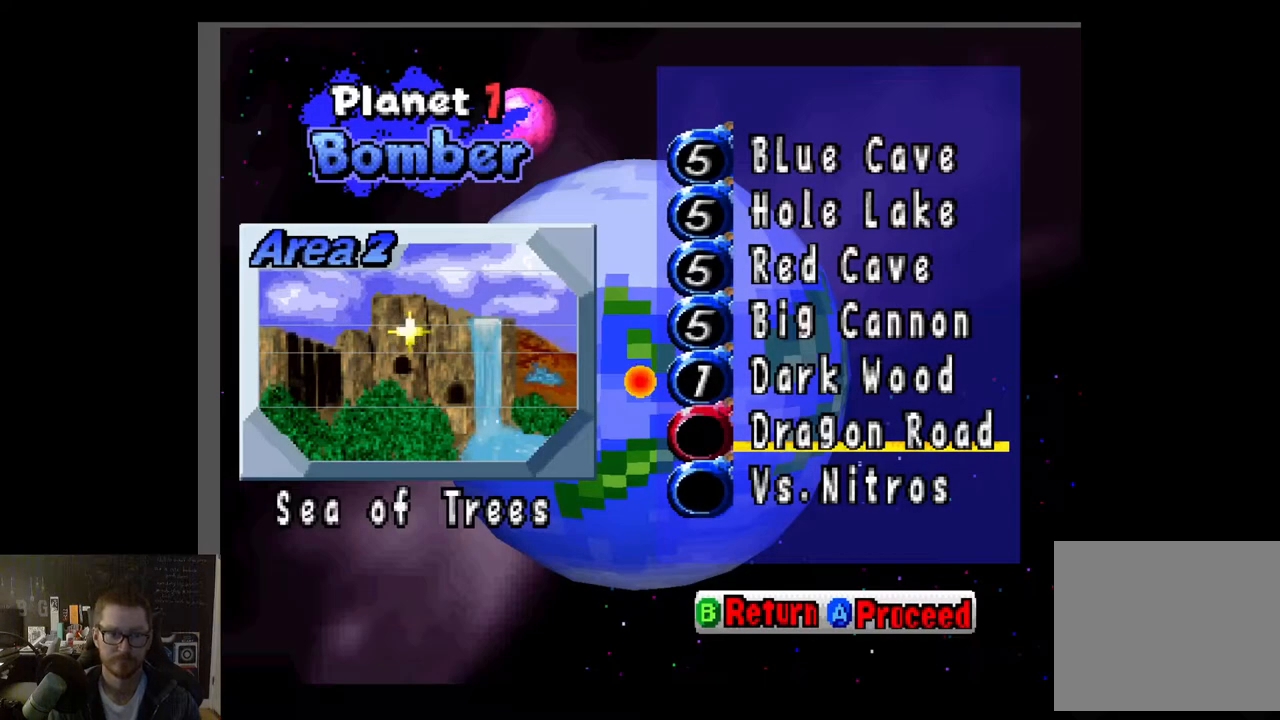
{"buttons": [], "left_stick": "center", "right_stick": "center", "events": [[133, "left_stick", "up"], [250, "left_stick", "center"], [467, "A", "down"], [500, "A", "up"]]}
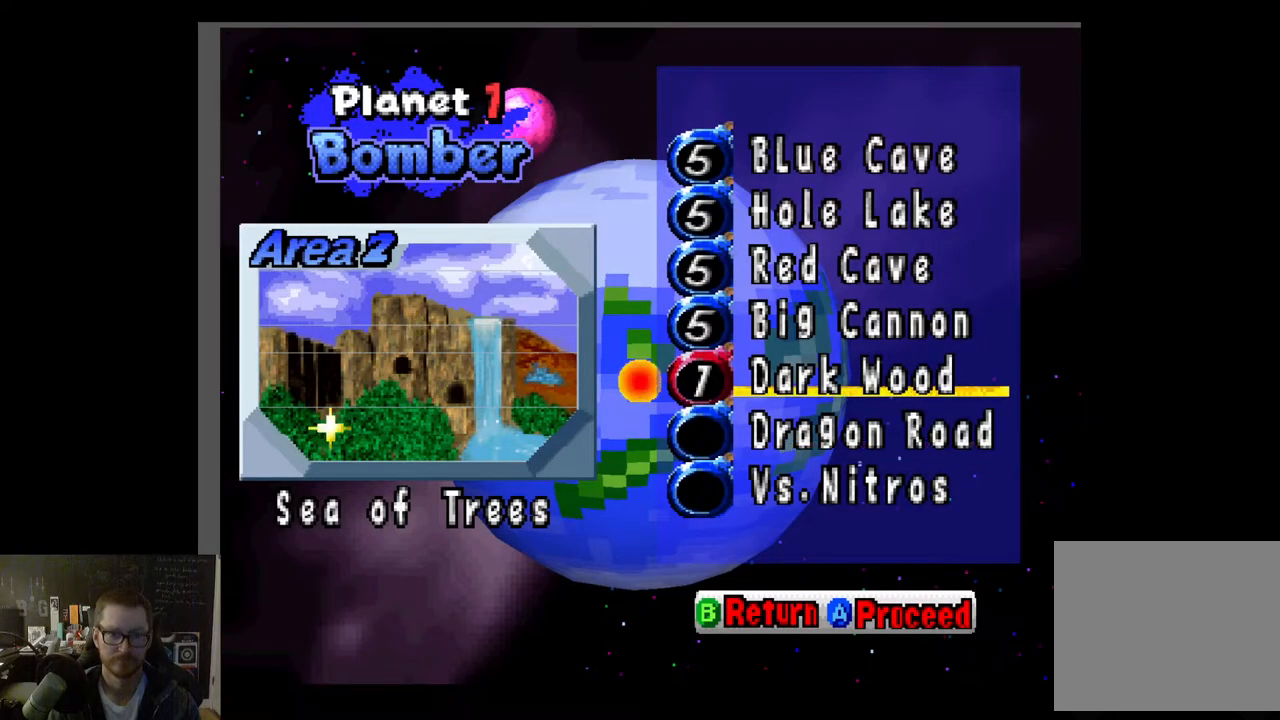
{"buttons": [], "left_stick": "center", "right_stick": "center", "events": [[17, "A", "down"], [33, "A", "up"]]}
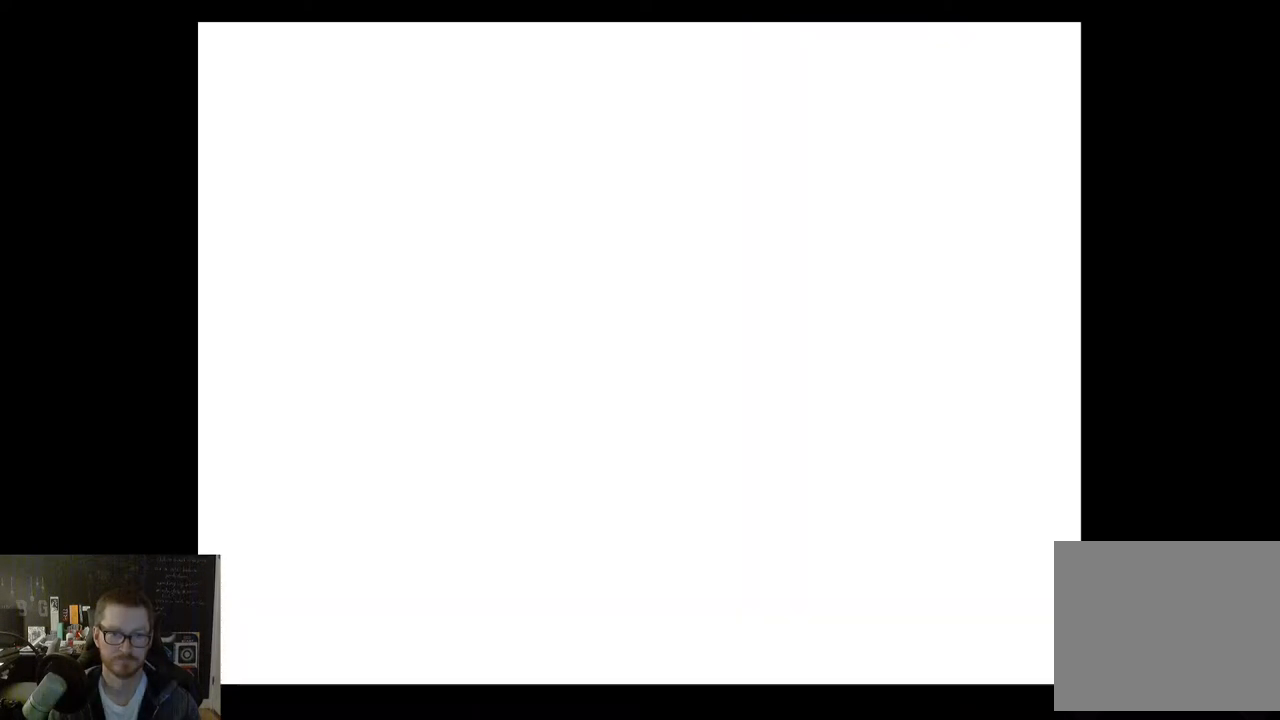
{"buttons": [], "left_stick": "center", "right_stick": "center", "events": []}
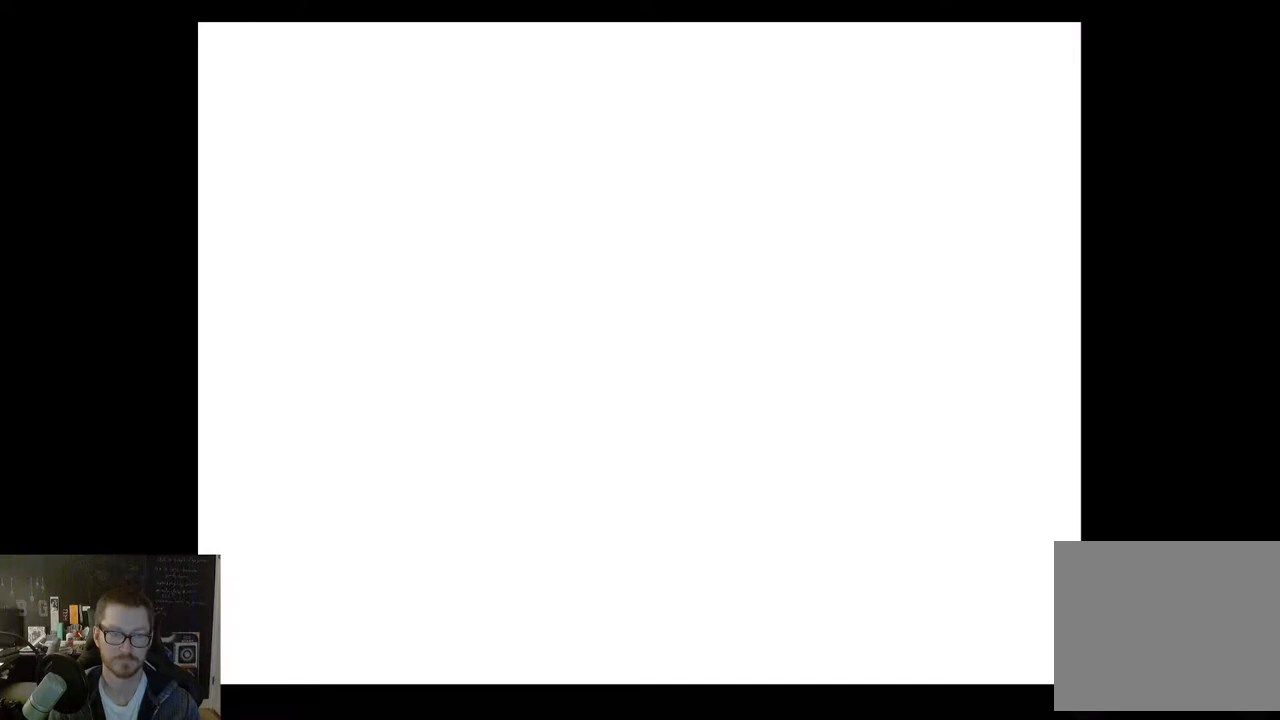
{"buttons": [], "left_stick": "center", "right_stick": "center", "events": []}
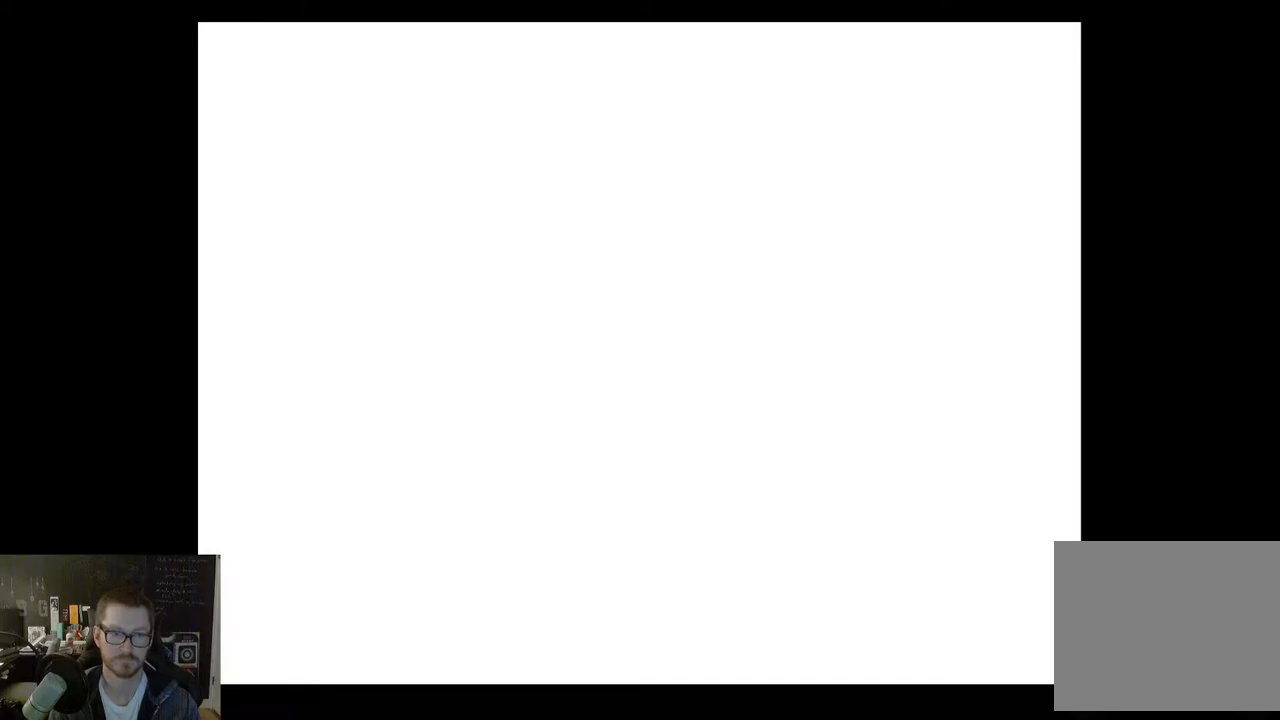
{"buttons": [], "left_stick": "center", "right_stick": "center", "events": []}
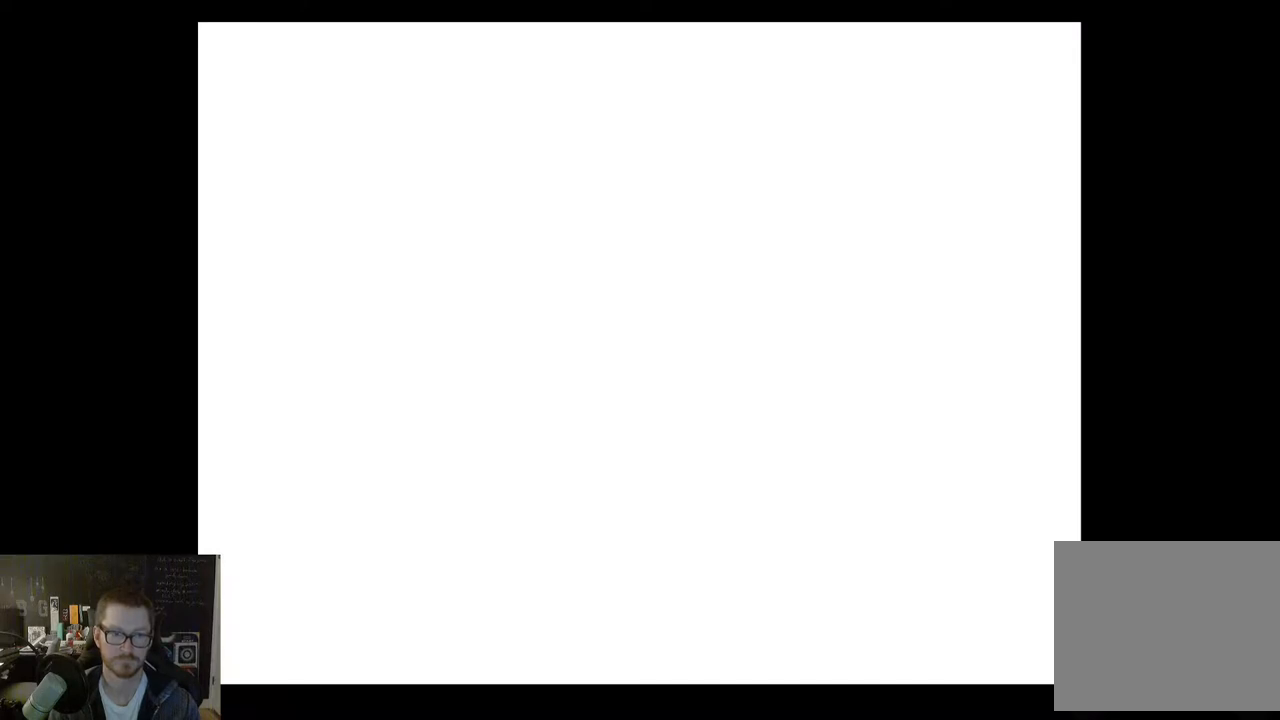
{"buttons": [], "left_stick": "right", "right_stick": "center", "events": [[467, "left_stick", "right"]]}
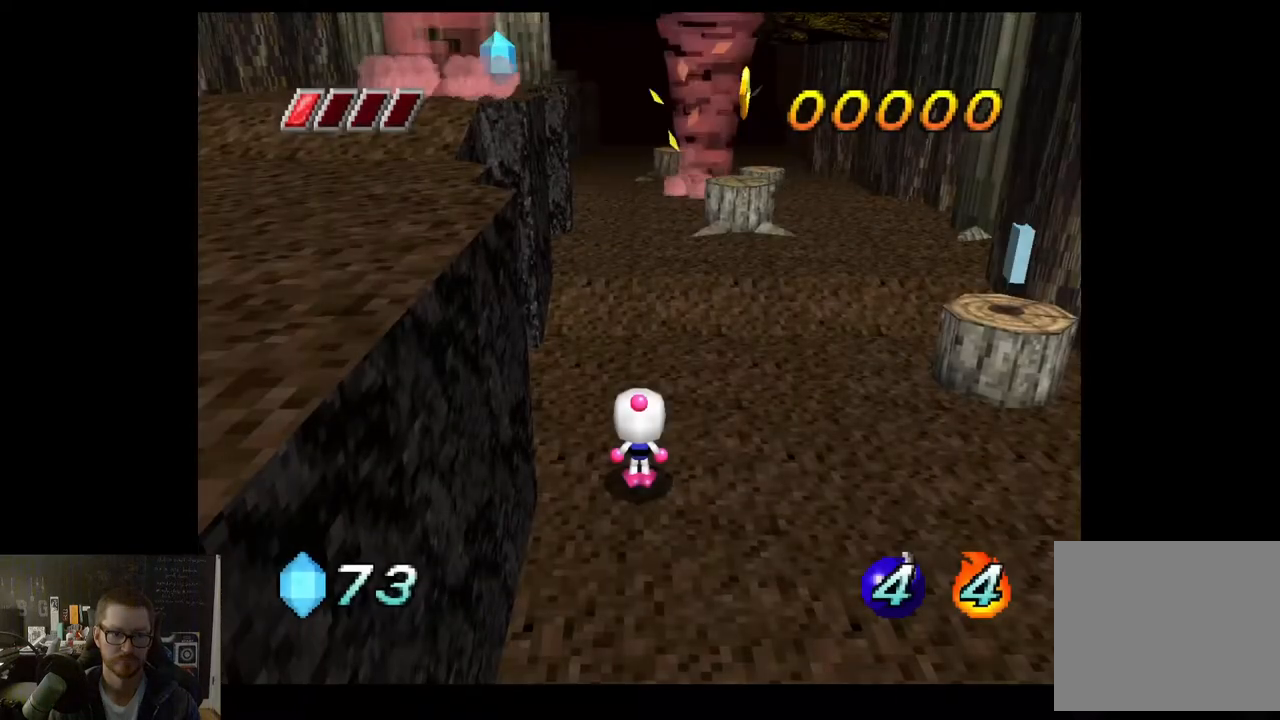
{"buttons": [], "left_stick": "up-right", "right_stick": "center", "events": [[367, "left_stick", "up-right"]]}
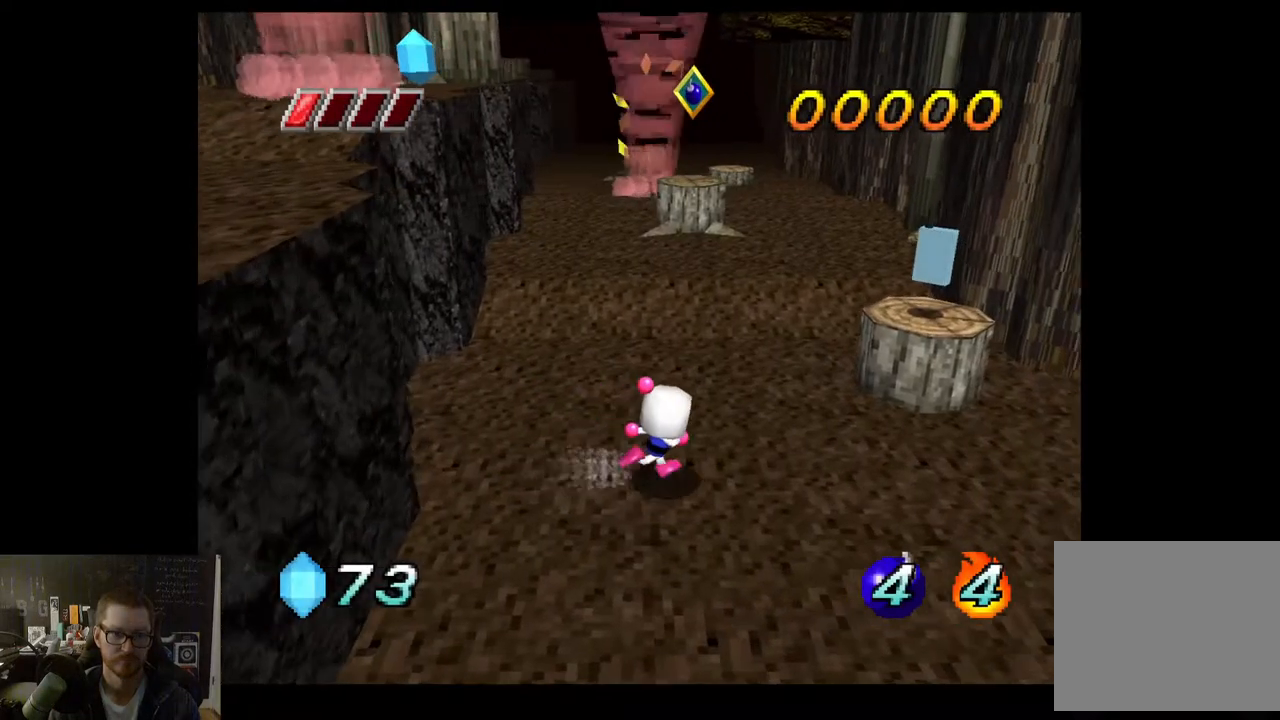
{"buttons": [], "left_stick": "up-right", "right_stick": "center", "events": [[200, "A", "down"], [317, "A", "up"]]}
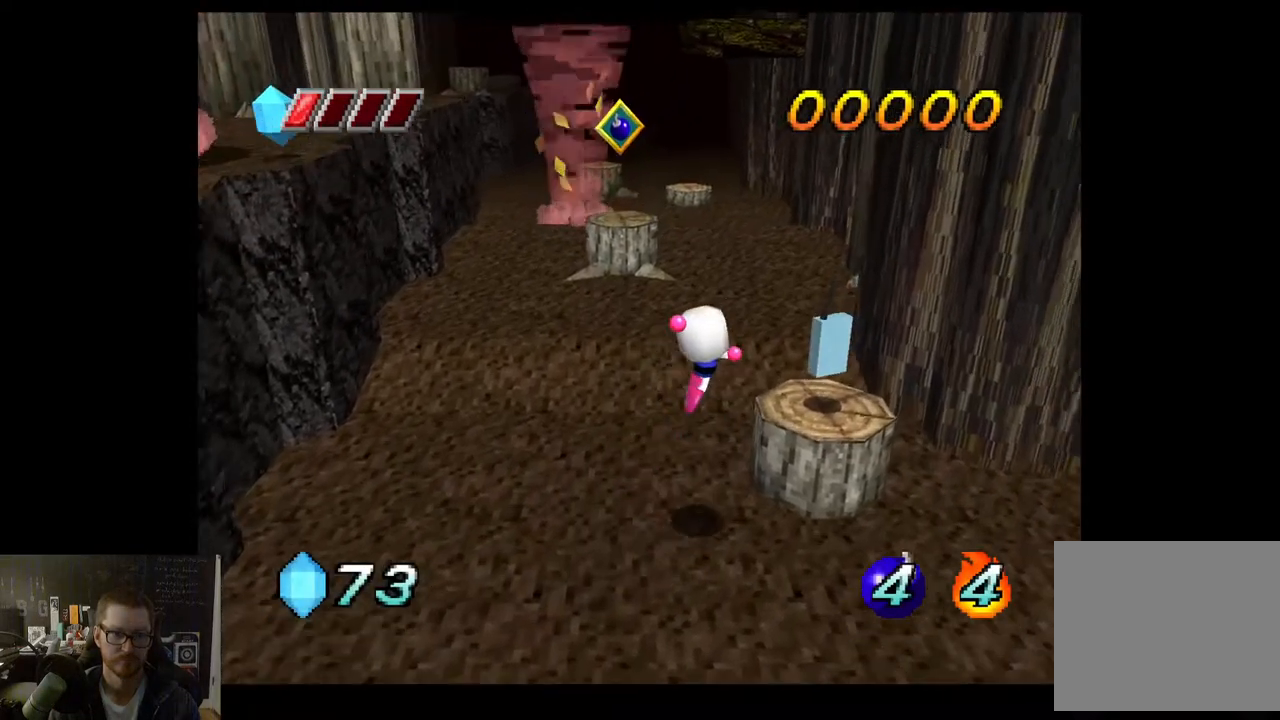
{"buttons": [], "left_stick": "up-right", "right_stick": "center", "events": []}
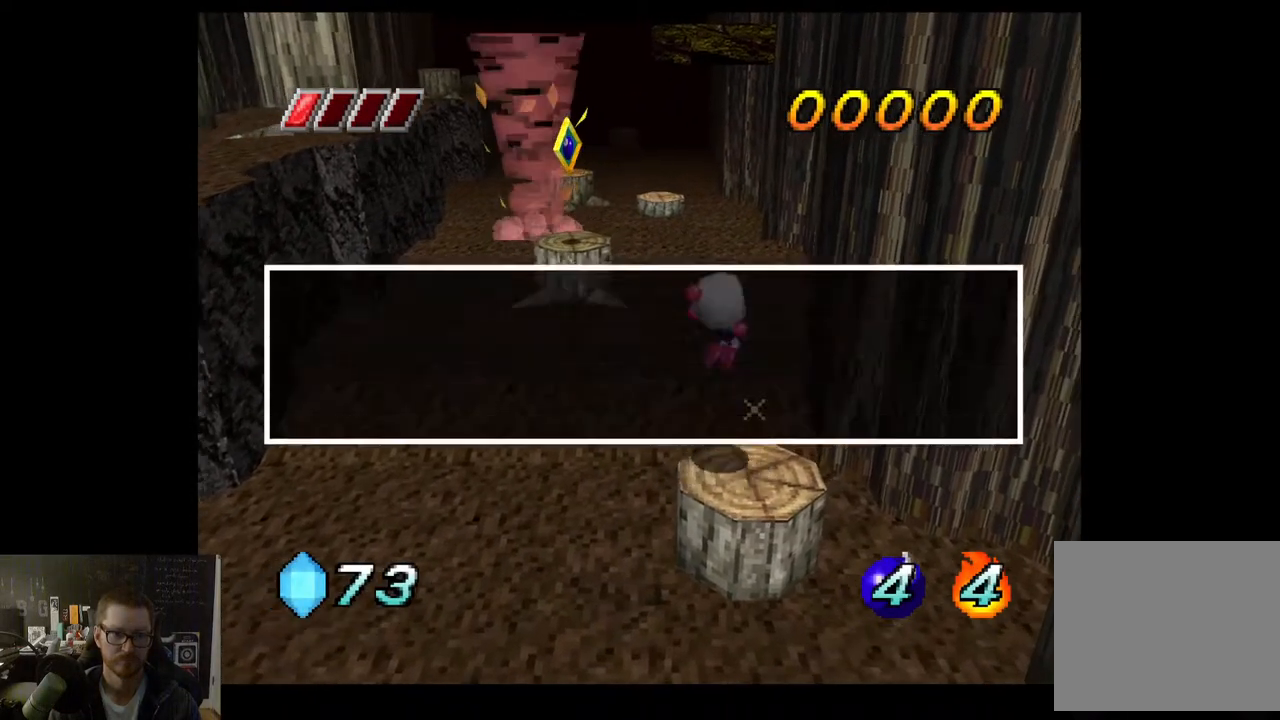
{"buttons": [], "left_stick": "up-left", "right_stick": "center", "events": [[283, "left_stick", "up"], [300, "A", "down"], [400, "A", "up"], [417, "left_stick", "center"], [500, "left_stick", "up-left"]]}
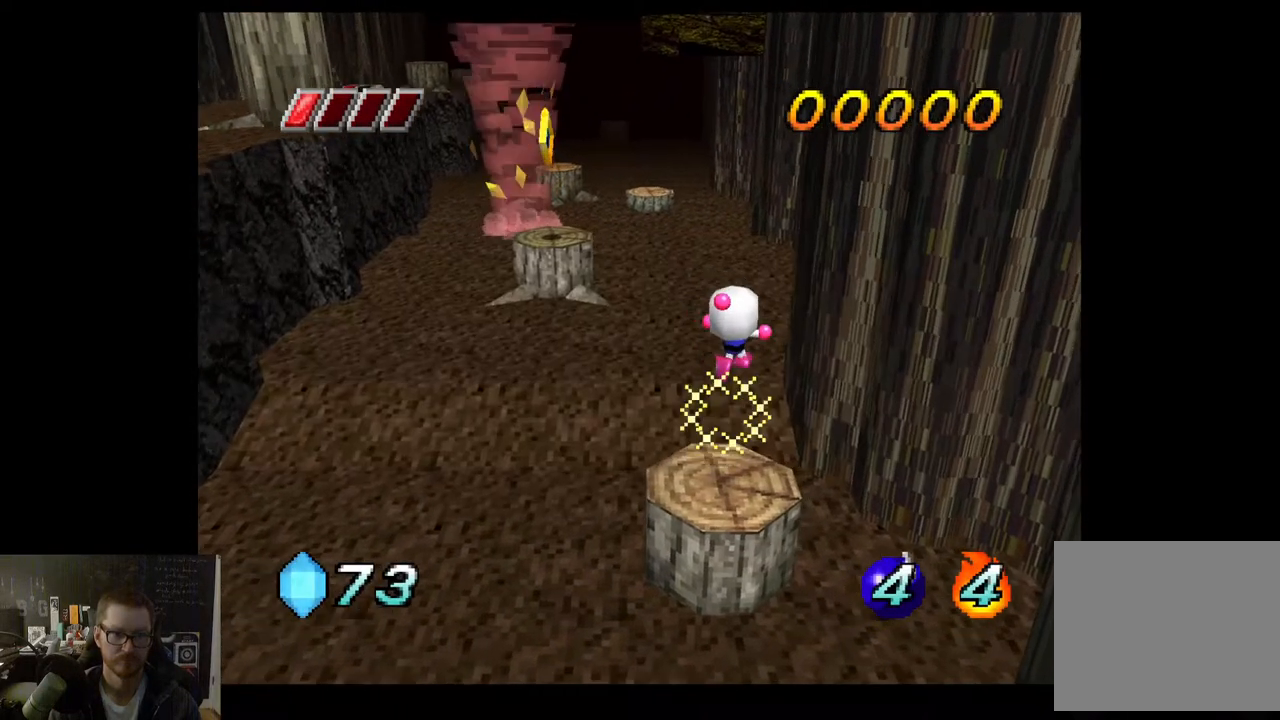
{"buttons": [], "left_stick": "up-left", "right_stick": "center", "events": []}
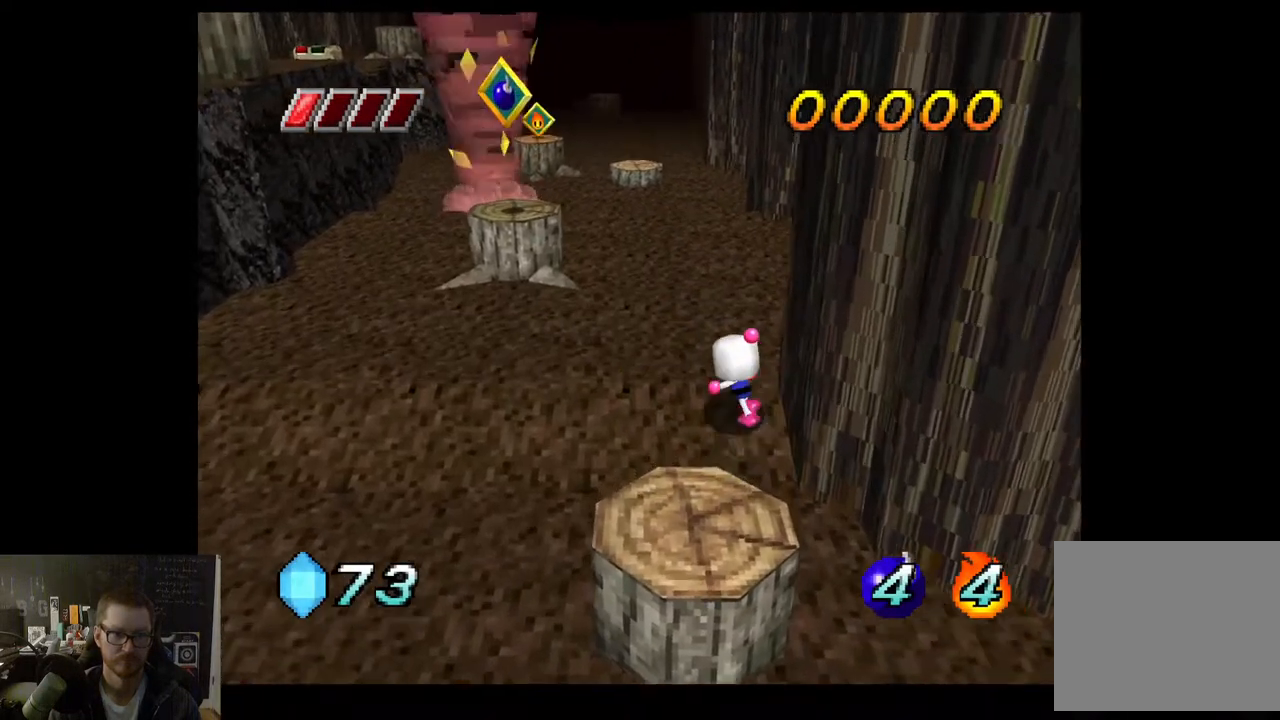
{"buttons": [], "left_stick": "up-right", "right_stick": "center", "events": [[467, "left_stick", "up-right"]]}
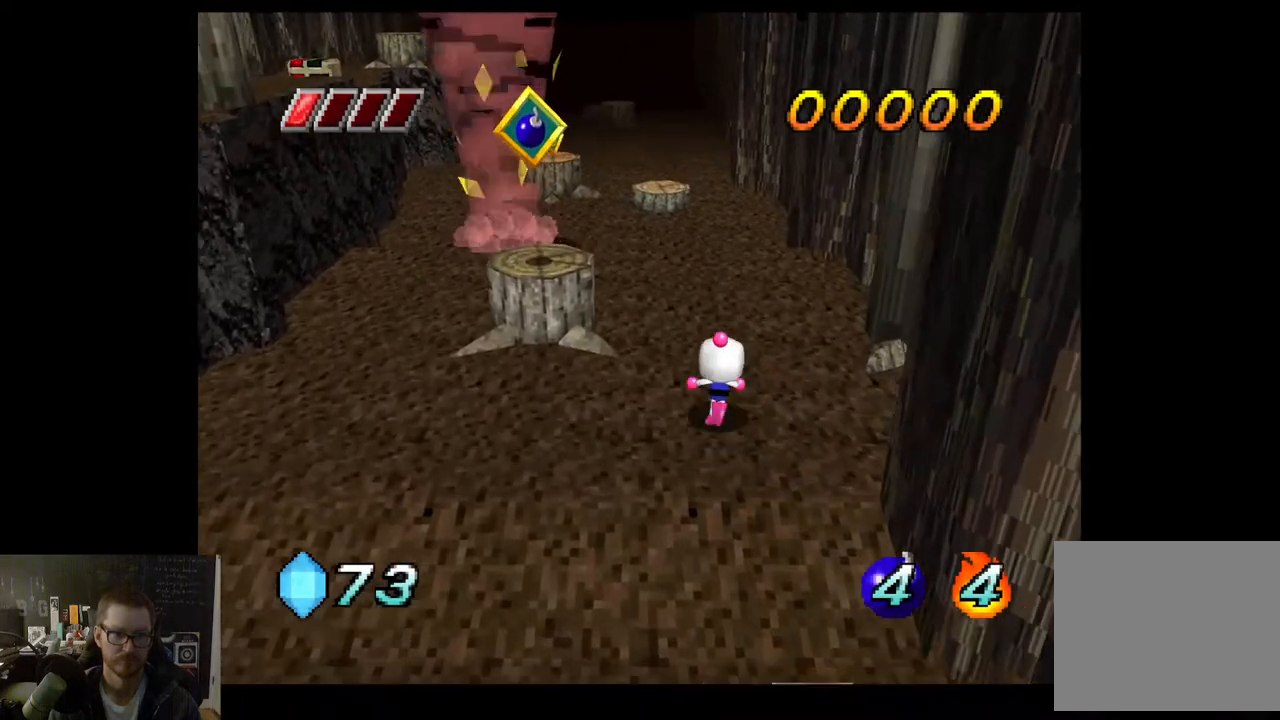
{"buttons": [], "left_stick": "up", "right_stick": "center", "events": [[117, "left_stick", "up"]]}
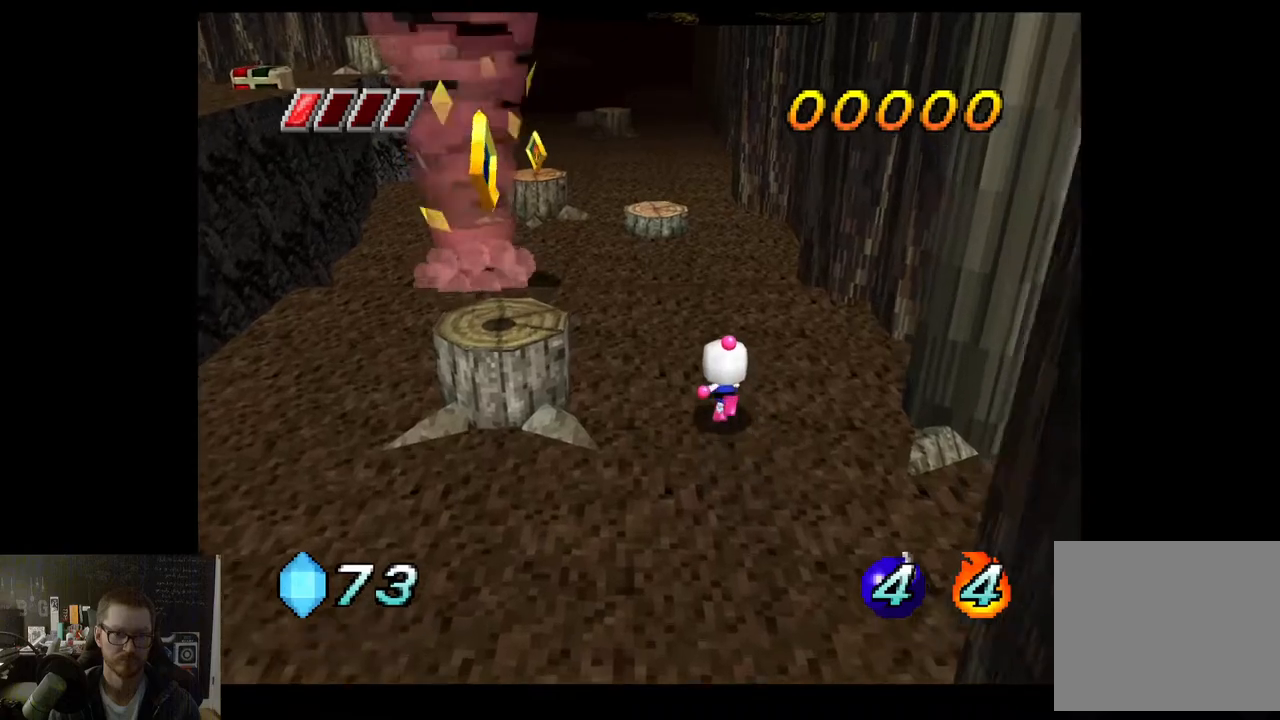
{"buttons": [], "left_stick": "down-left", "right_stick": "center", "events": [[350, "left_stick", "left"], [450, "left_stick", "down-left"]]}
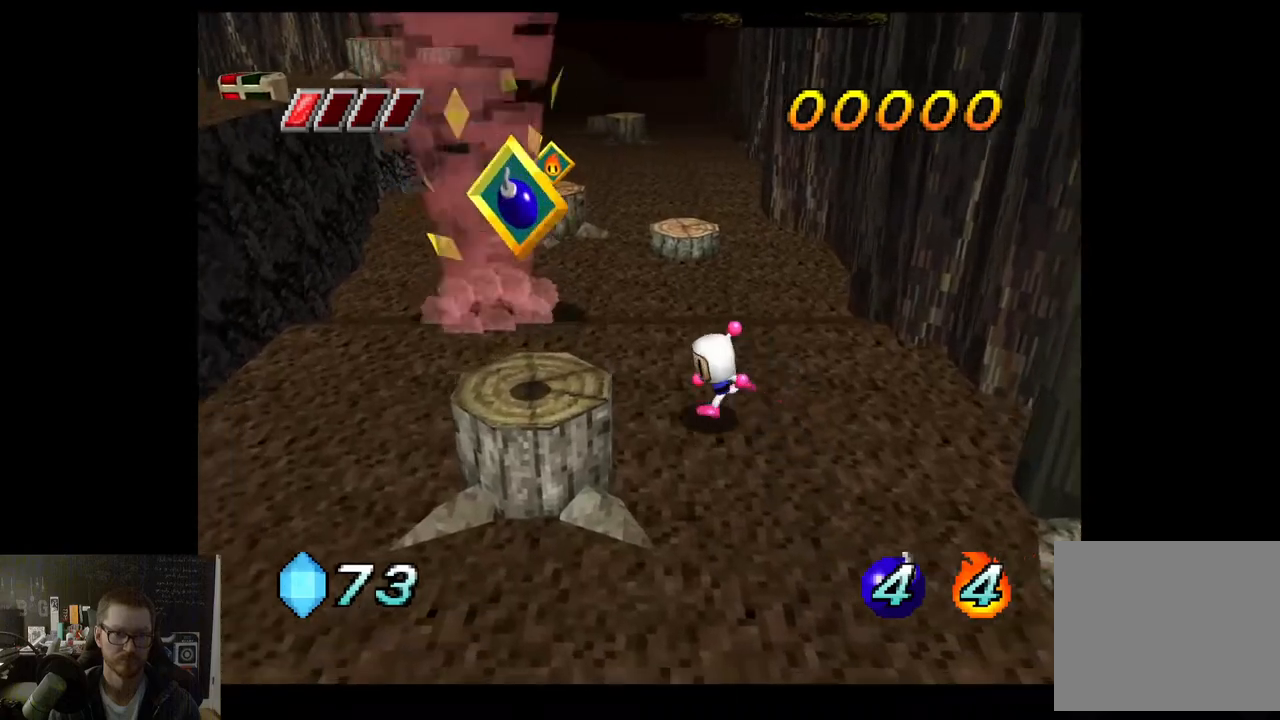
{"buttons": [], "left_stick": "up-right", "right_stick": "center", "events": [[167, "A", "down"], [300, "A", "up"], [433, "left_stick", "up-left"], [483, "left_stick", "up-right"]]}
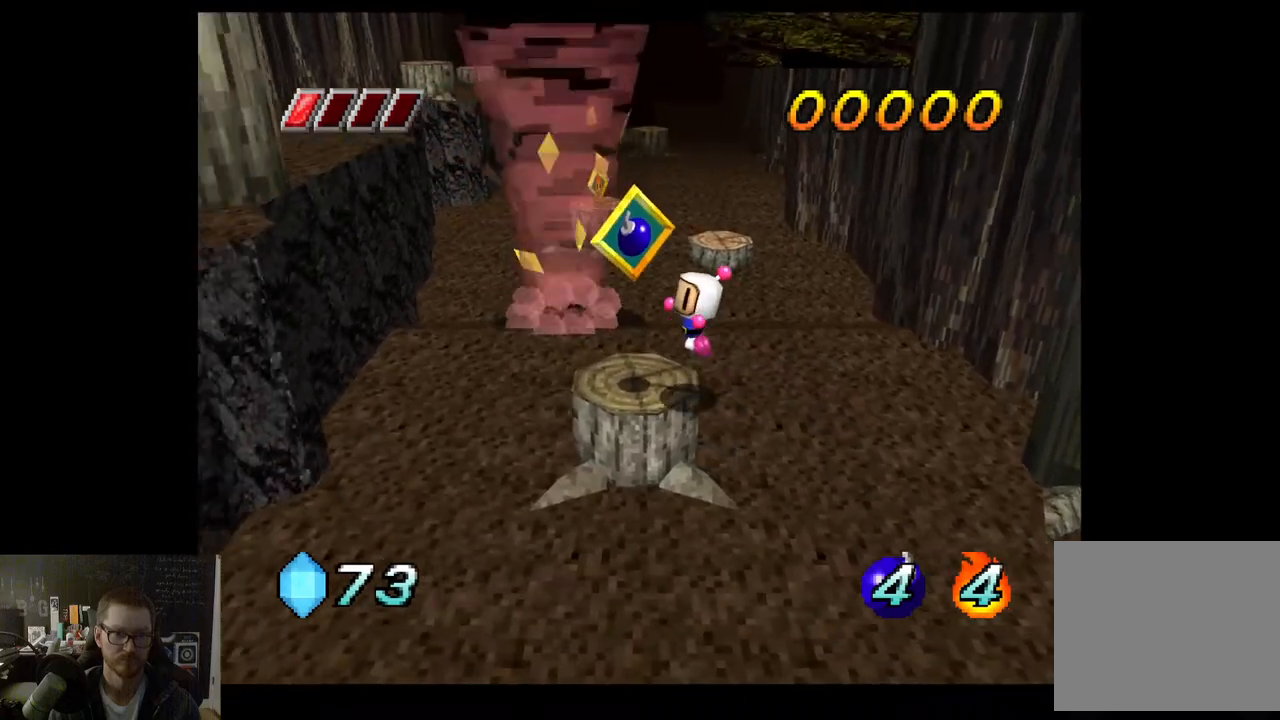
{"buttons": [], "left_stick": "up-right", "right_stick": "center", "events": []}
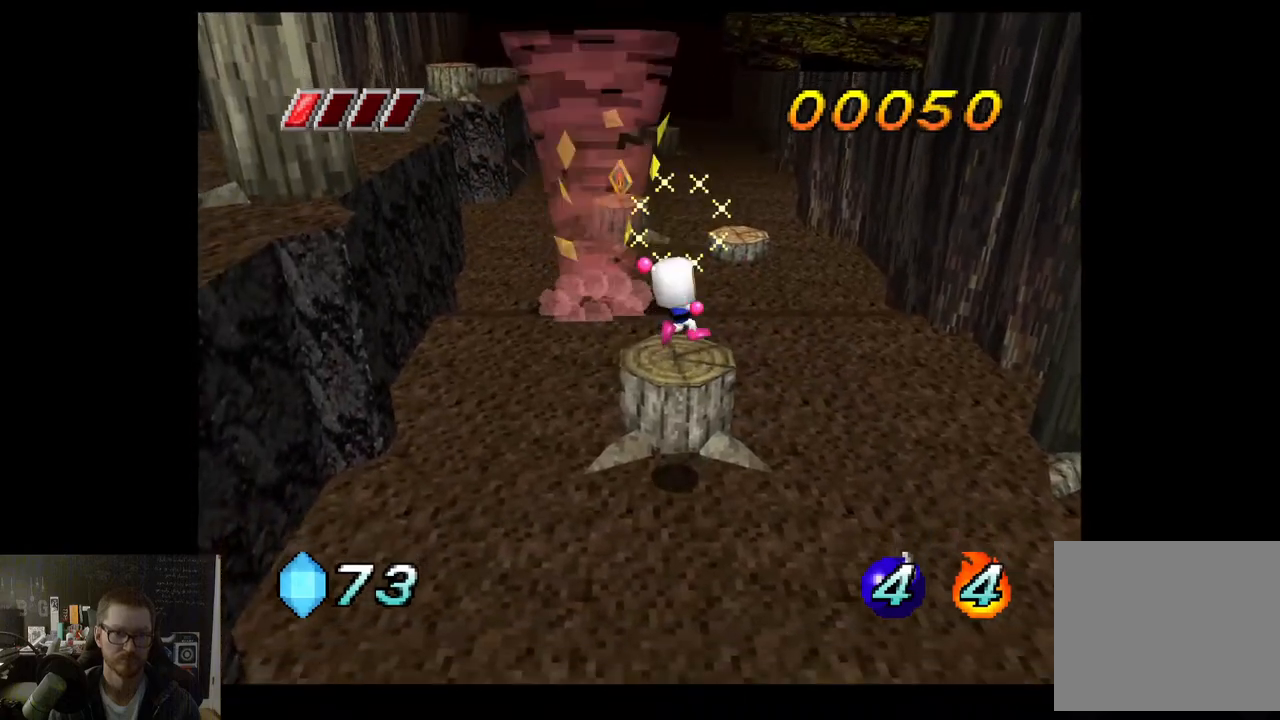
{"buttons": [], "left_stick": "up-right", "right_stick": "center", "events": []}
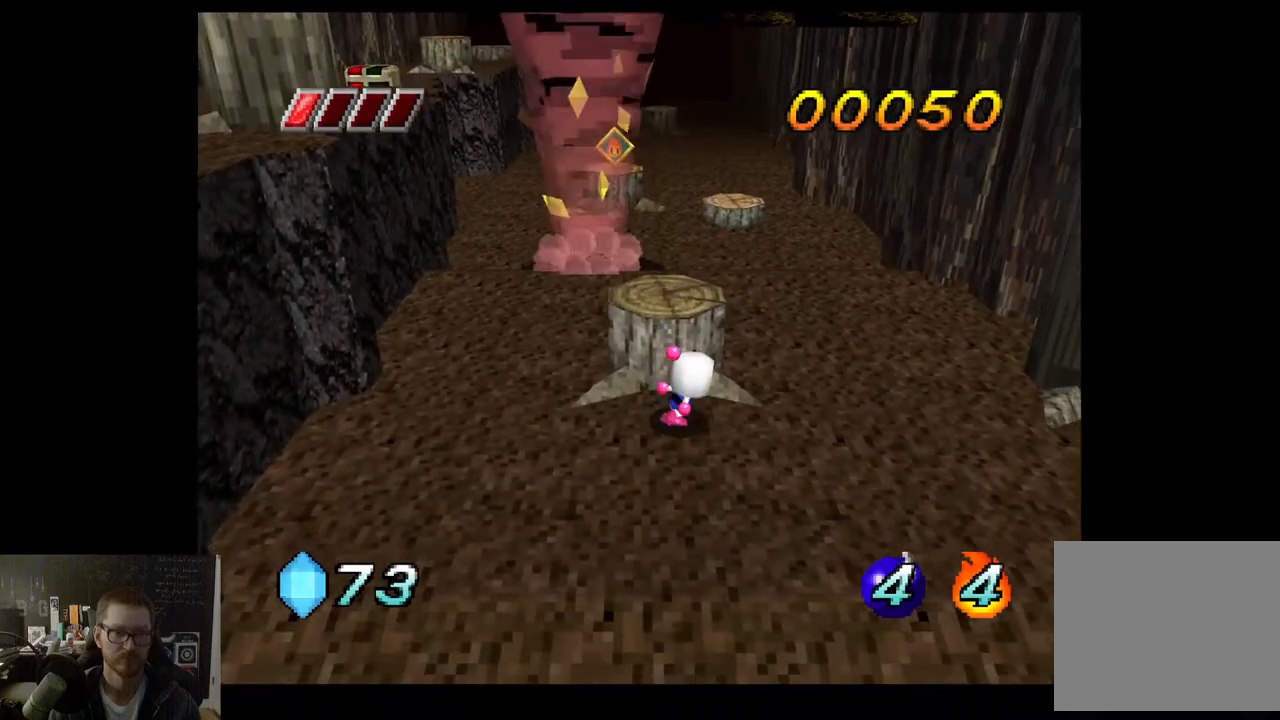
{"buttons": [], "left_stick": "up-right", "right_stick": "center", "events": []}
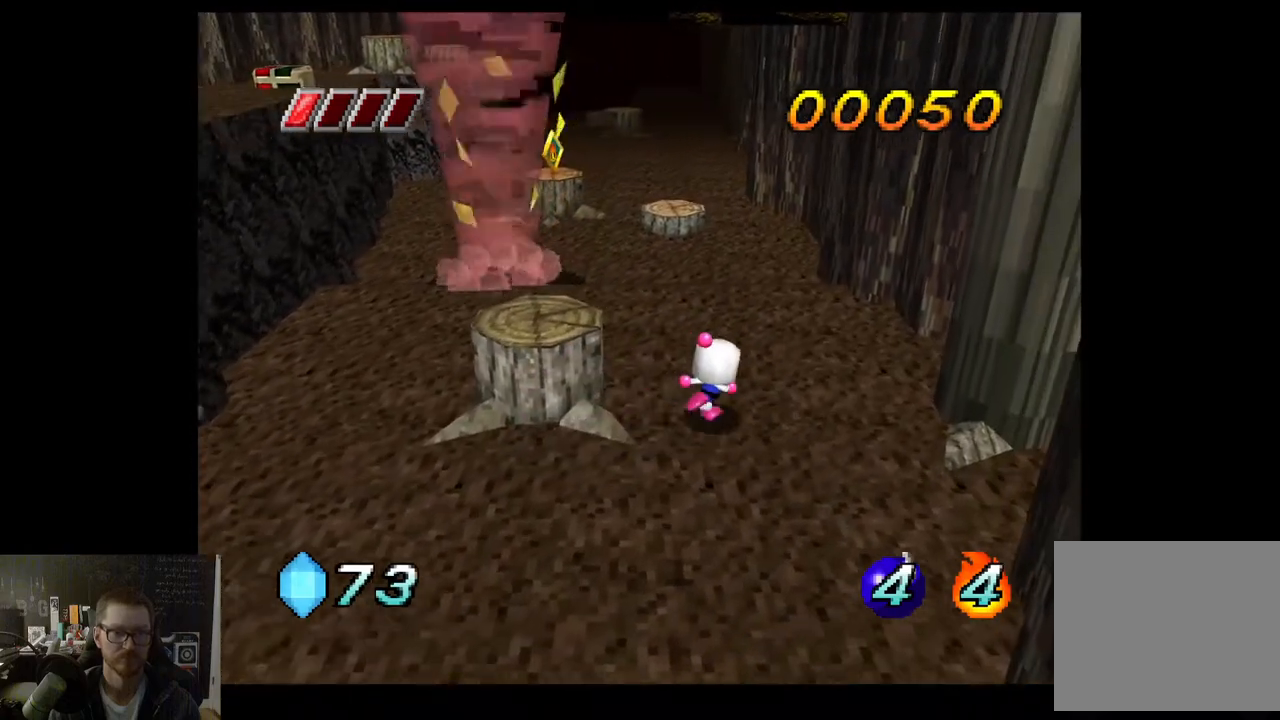
{"buttons": [], "left_stick": "up", "right_stick": "center", "events": [[167, "left_stick", "up"]]}
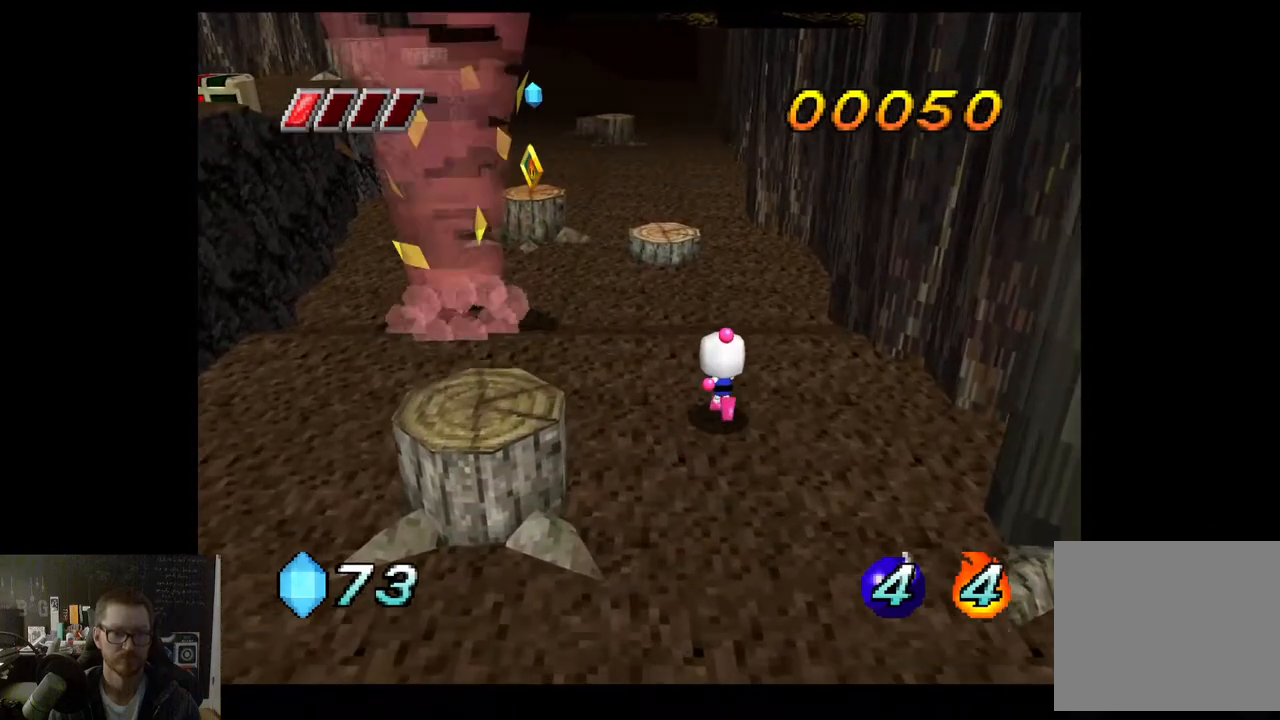
{"buttons": [], "left_stick": "up", "right_stick": "center", "events": []}
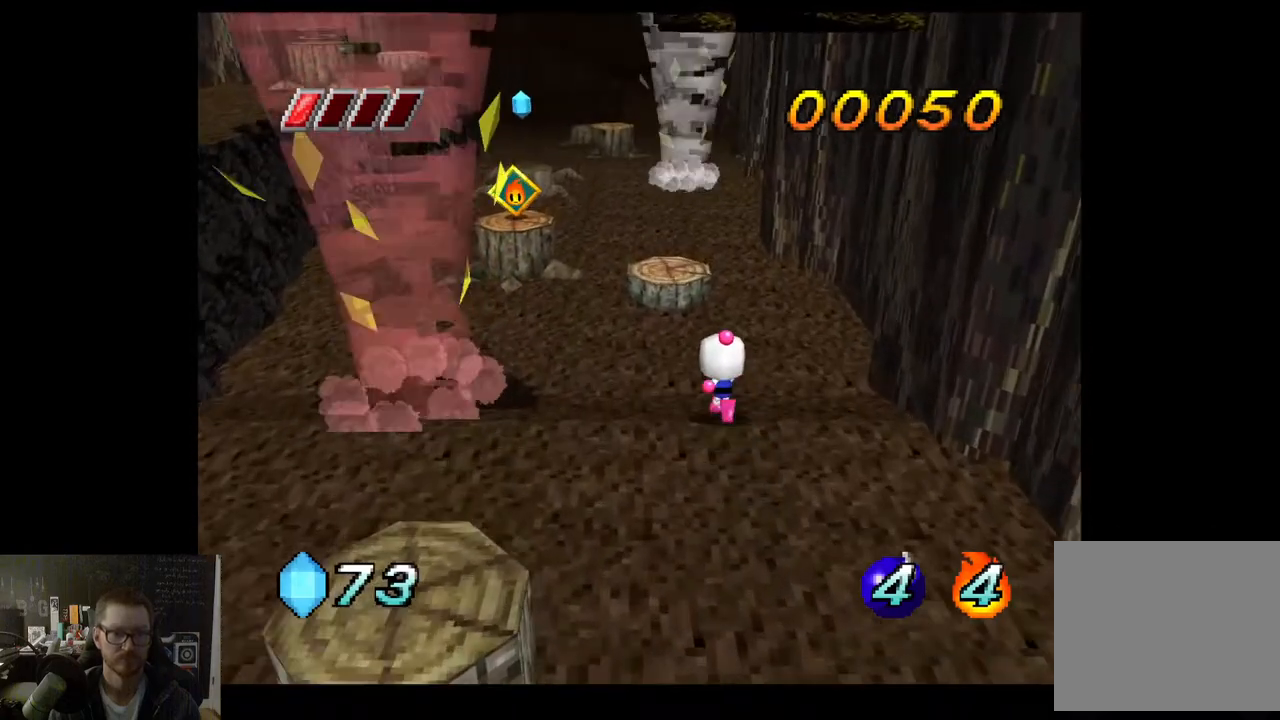
{"buttons": [], "left_stick": "up", "right_stick": "center", "events": []}
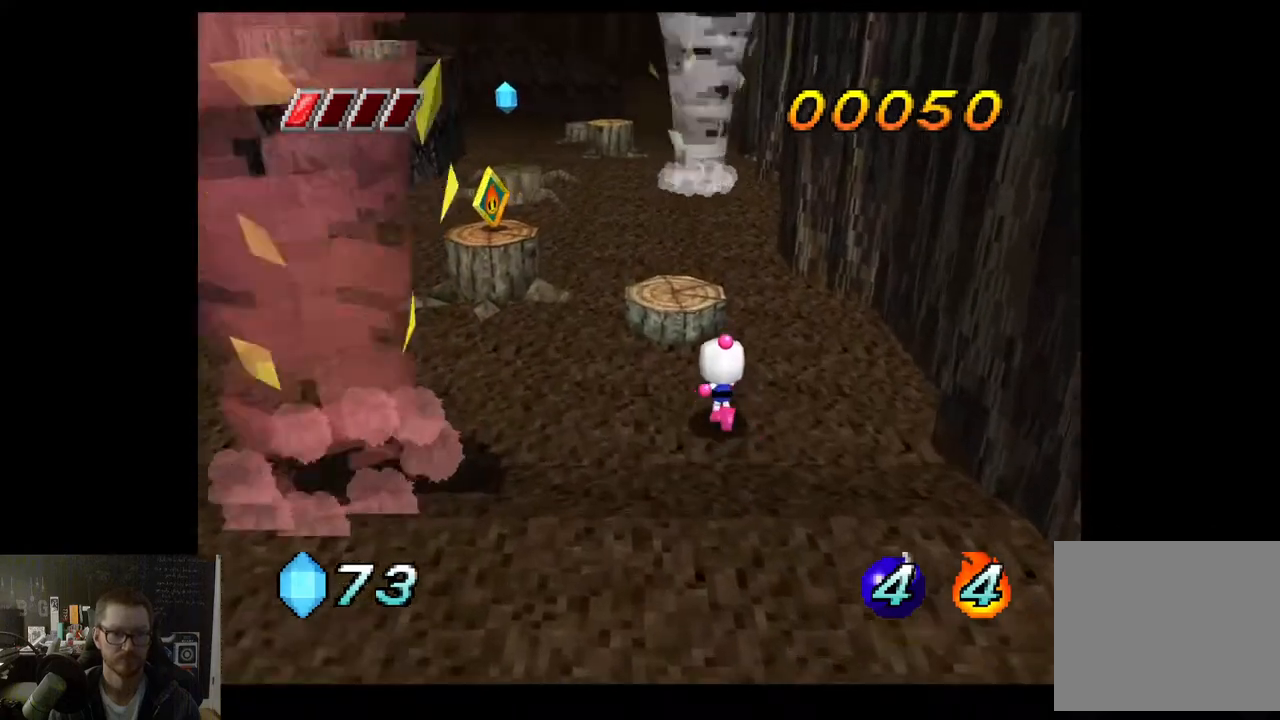
{"buttons": [], "left_stick": "up-left", "right_stick": "center", "events": [[283, "left_stick", "up-left"]]}
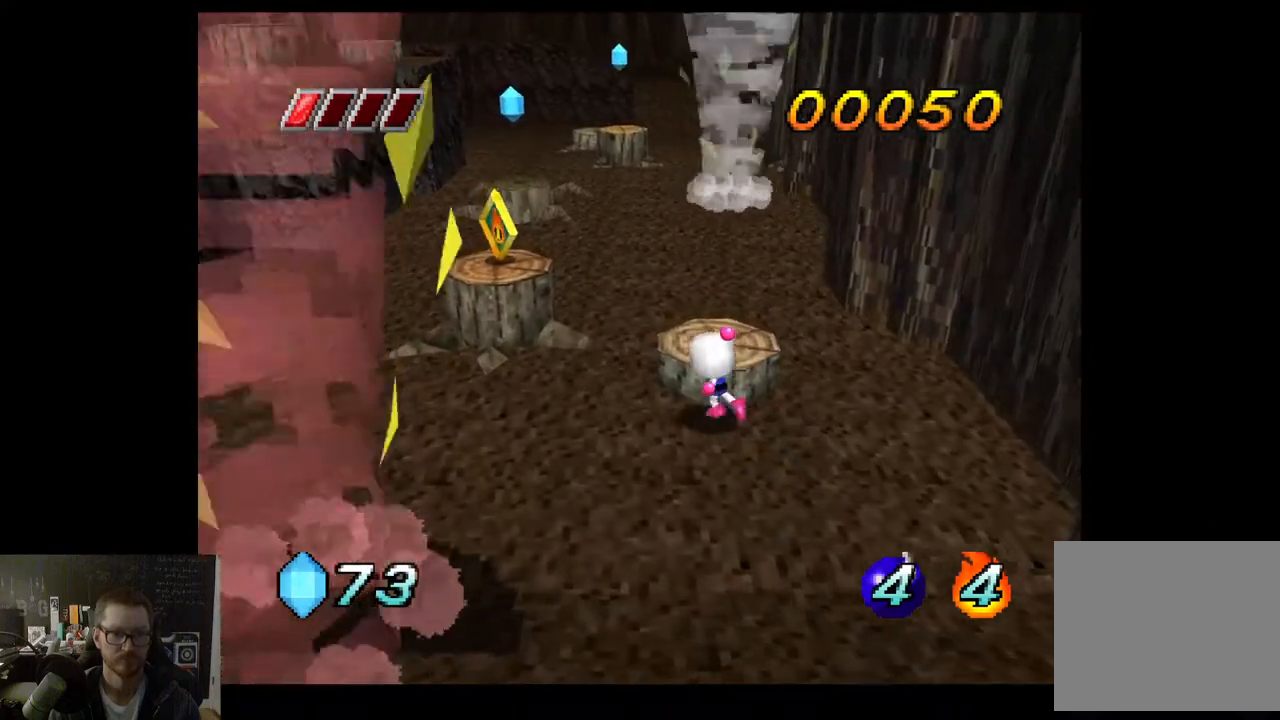
{"buttons": [], "left_stick": "up", "right_stick": "center", "events": [[233, "left_stick", "up"]]}
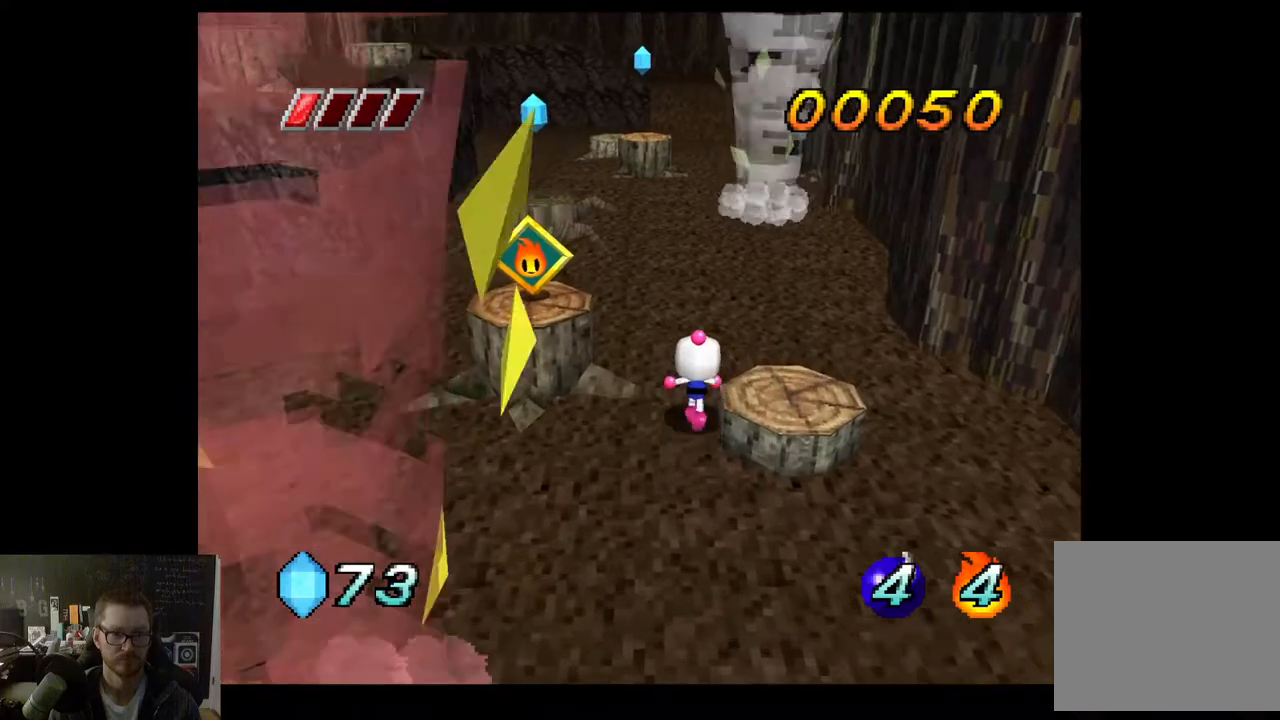
{"buttons": [], "left_stick": "up-left", "right_stick": "center", "events": [[467, "left_stick", "up-left"]]}
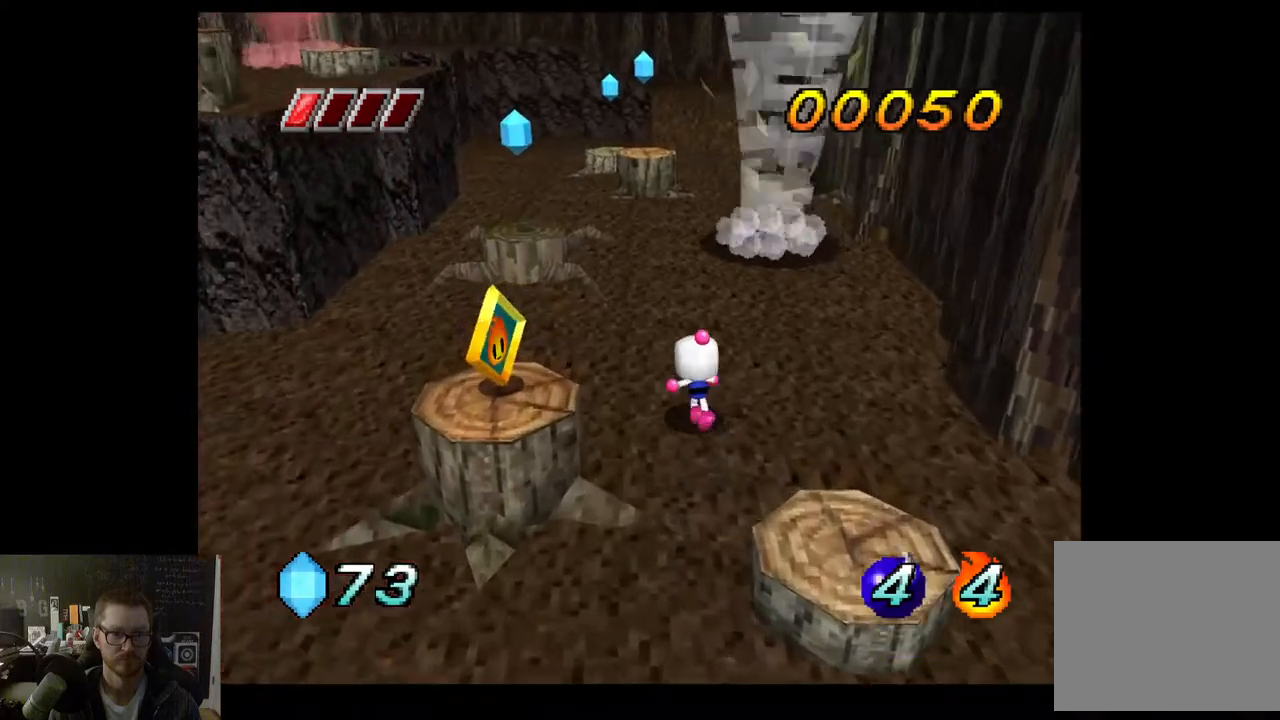
{"buttons": ["A"], "left_stick": "up-left", "right_stick": "center", "events": [[483, "A", "down"]]}
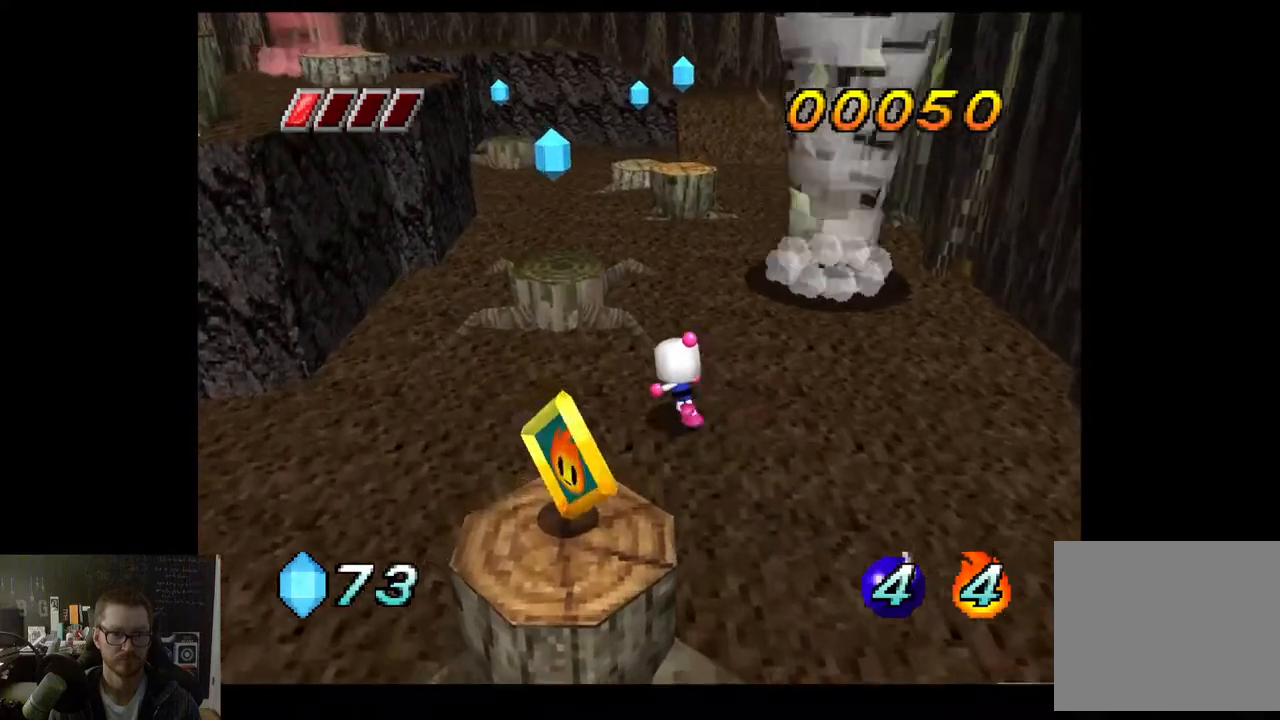
{"buttons": [], "left_stick": "up-left", "right_stick": "center", "events": [[350, "A", "up"]]}
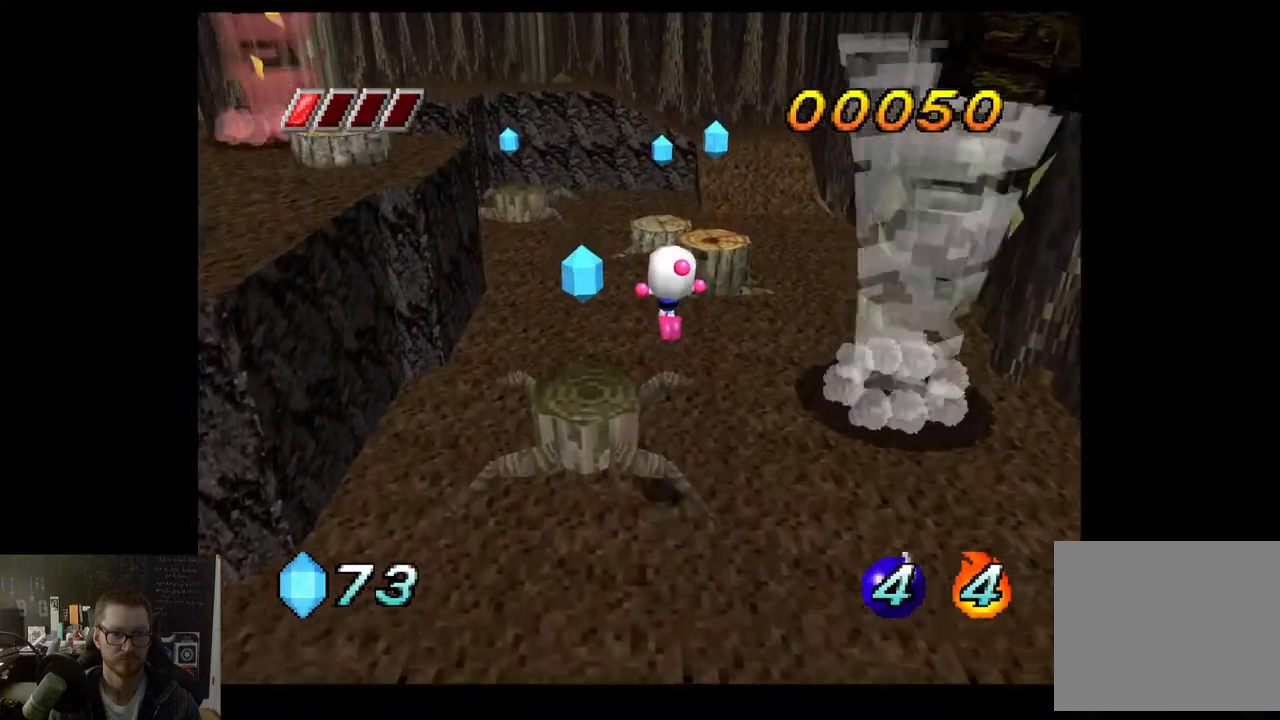
{"buttons": [], "left_stick": "up-right", "right_stick": "center", "events": [[450, "left_stick", "up-right"]]}
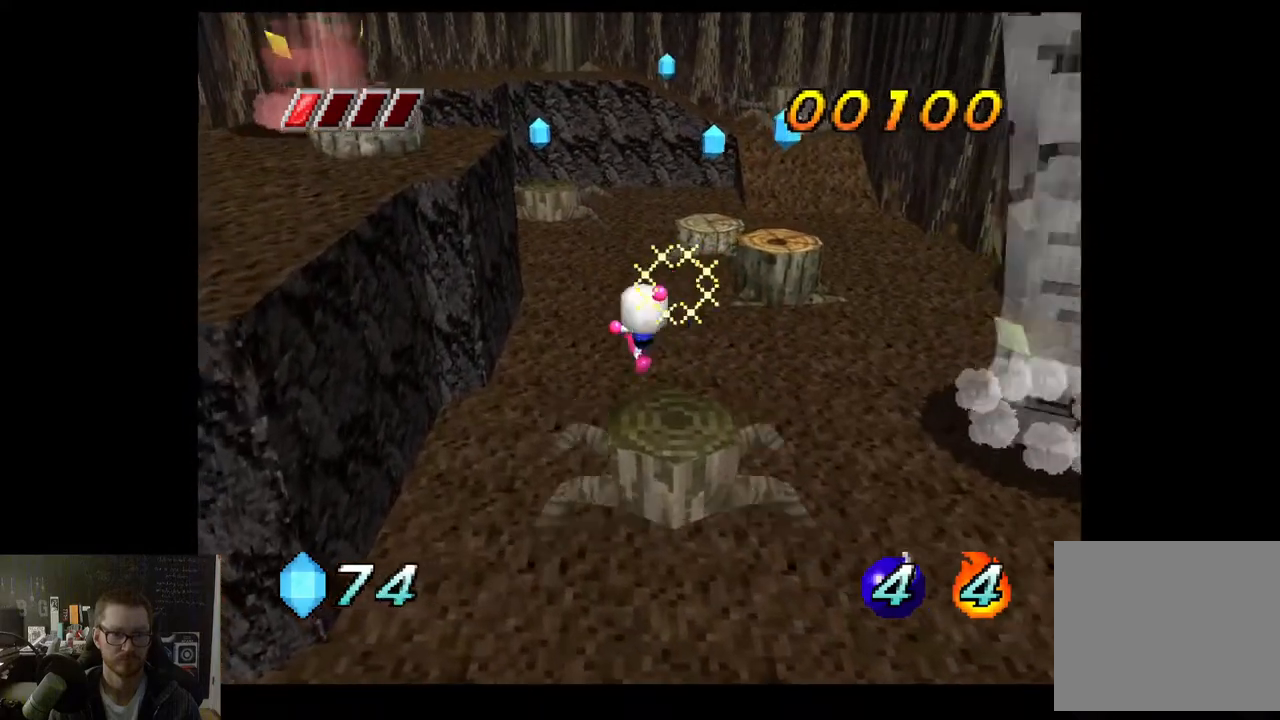
{"buttons": [], "left_stick": "up-right", "right_stick": "center", "events": []}
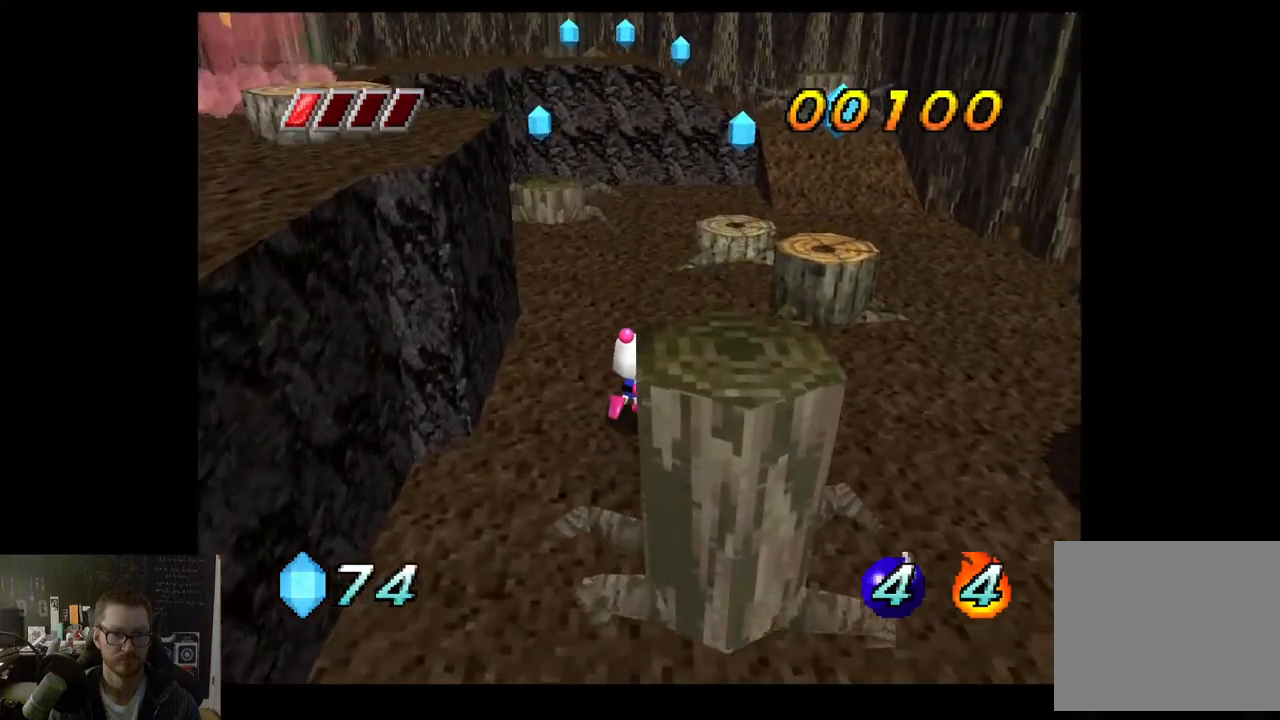
{"buttons": [], "left_stick": "up-right", "right_stick": "center", "events": [[350, "A", "down"], [483, "A", "up"]]}